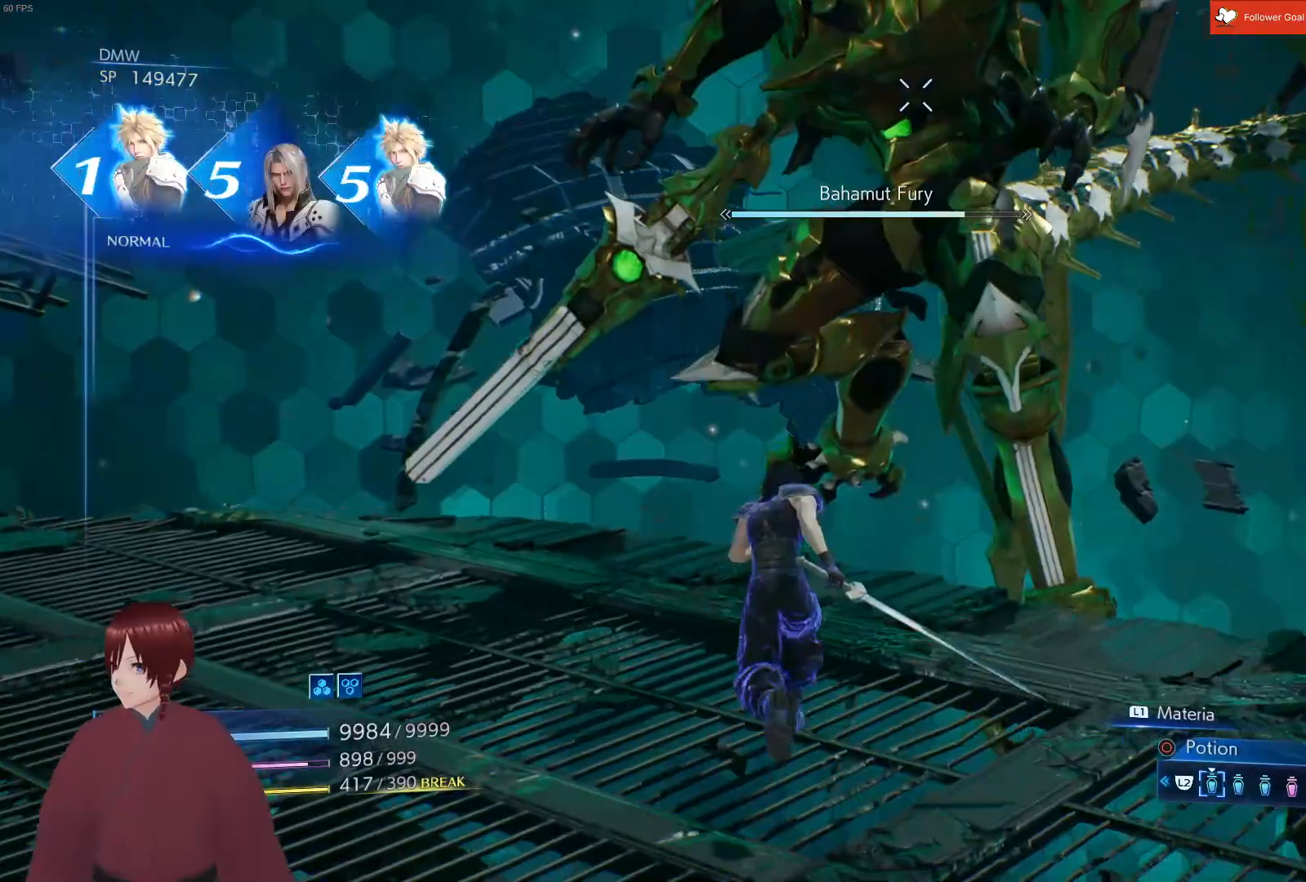
Gameplay with a controller (PlayStation layout); each line is a JSON object with the inputs held at the frame after it. "events" lists button and stick changes between this image and that frame as [ms after this image, input, new state], when the widget could be followed in between.
{"buttons": ["L1"], "left_stick": "up", "right_stick": "center", "events": [[317, "CROSS", "down"], [433, "CROSS", "up"]]}
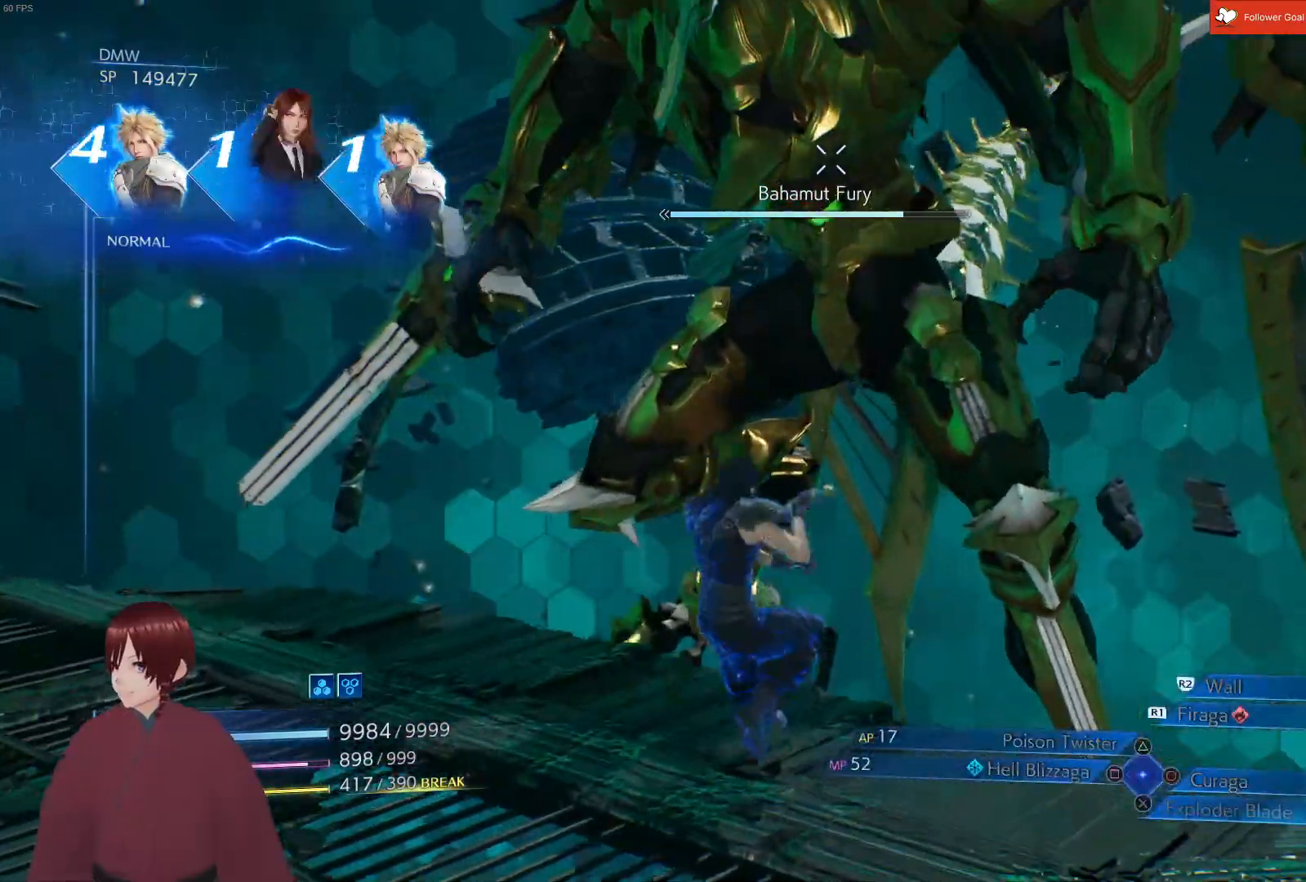
{"buttons": ["L1"], "left_stick": "up", "right_stick": "center", "events": []}
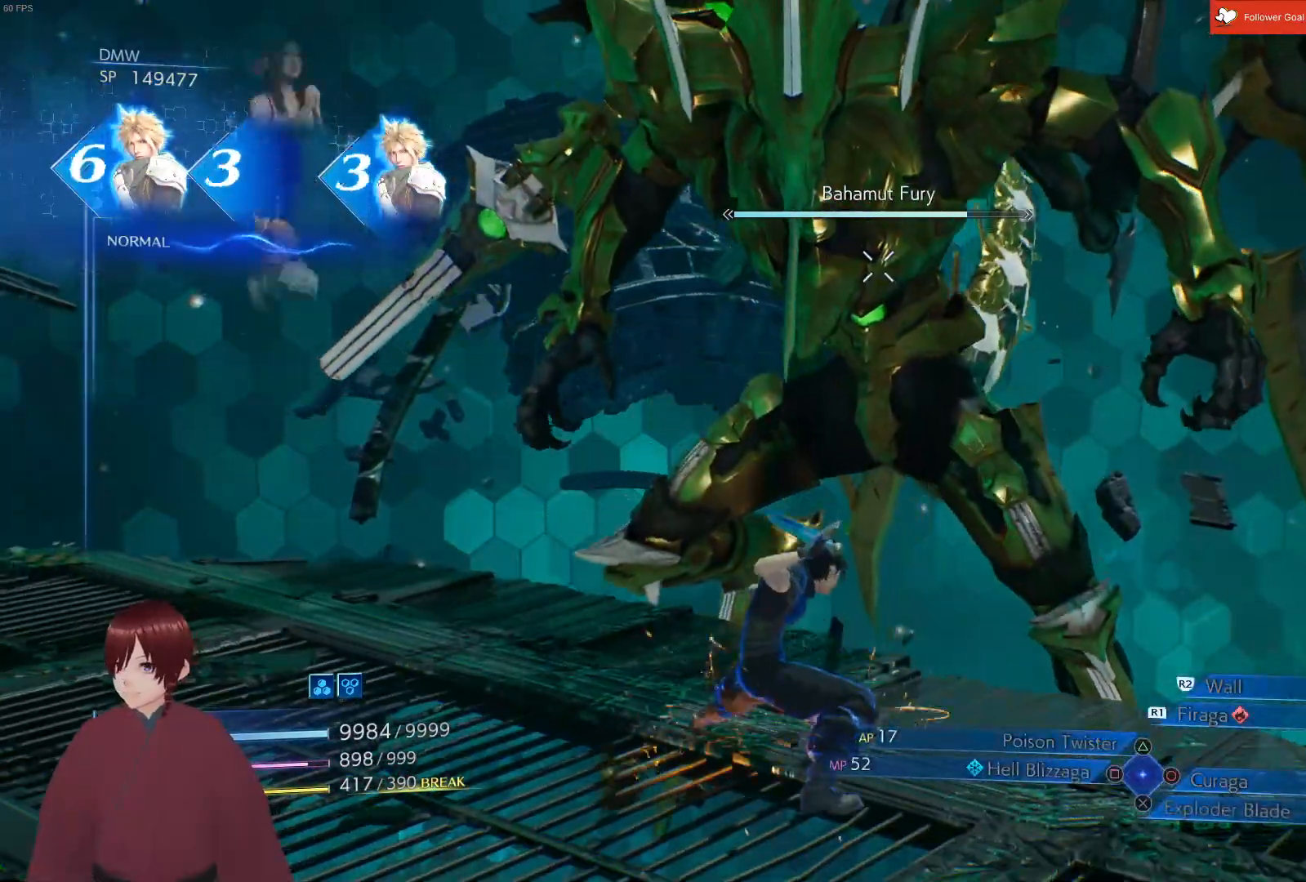
{"buttons": ["L1"], "left_stick": "up", "right_stick": "center", "events": []}
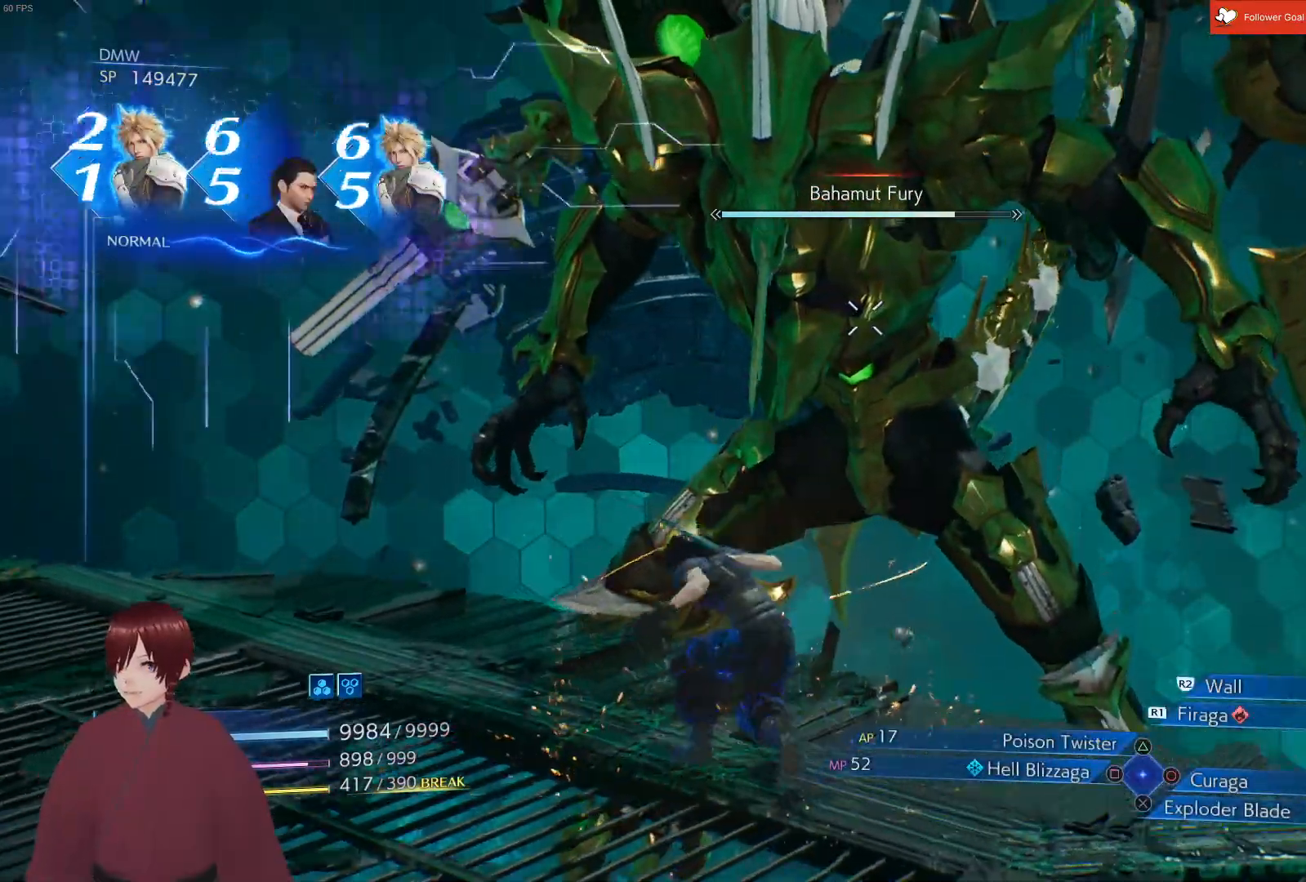
{"buttons": ["L1"], "left_stick": "up", "right_stick": "center", "events": []}
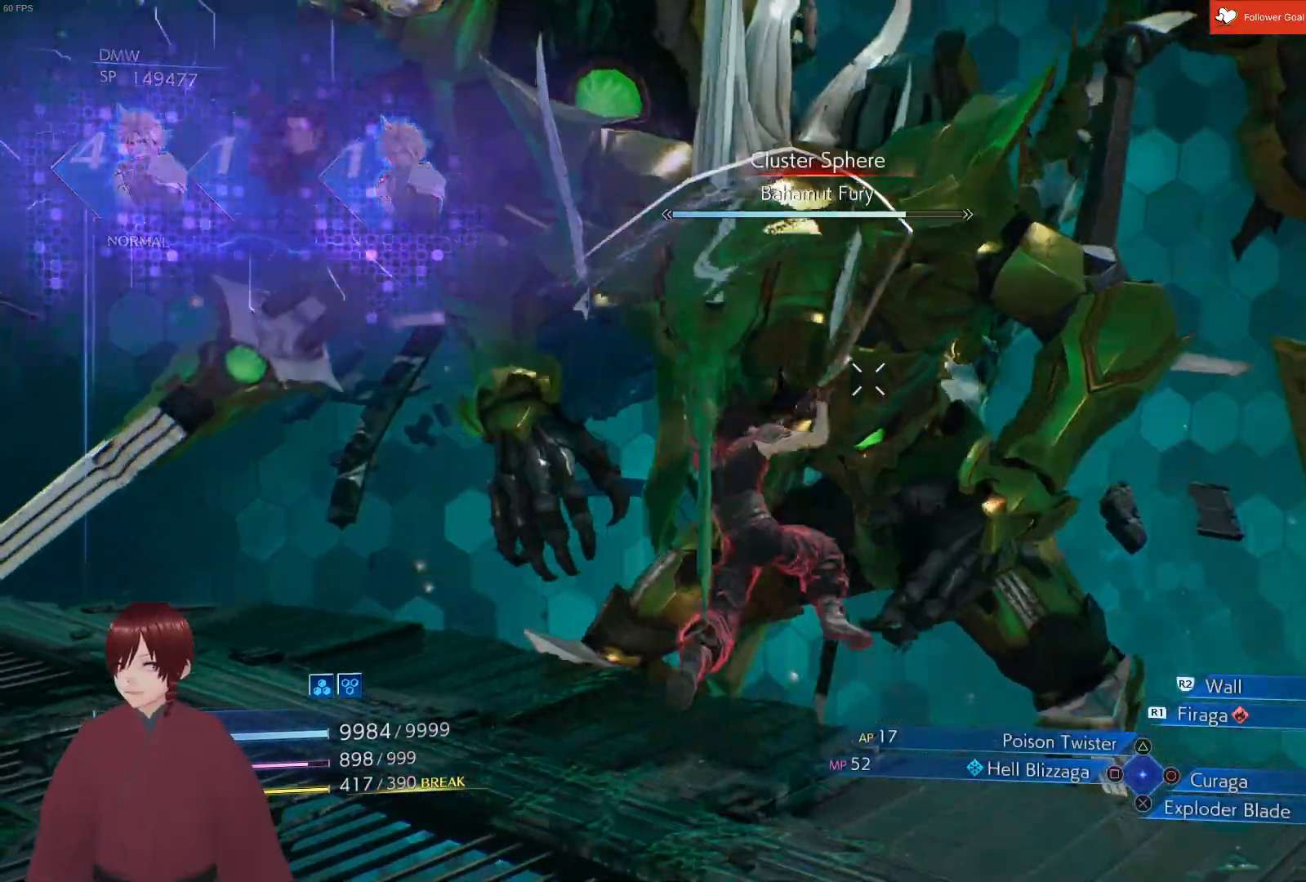
{"buttons": [], "left_stick": "down-left", "right_stick": "center", "events": [[100, "L1", "up"], [150, "left_stick", "center"], [350, "left_stick", "down-left"]]}
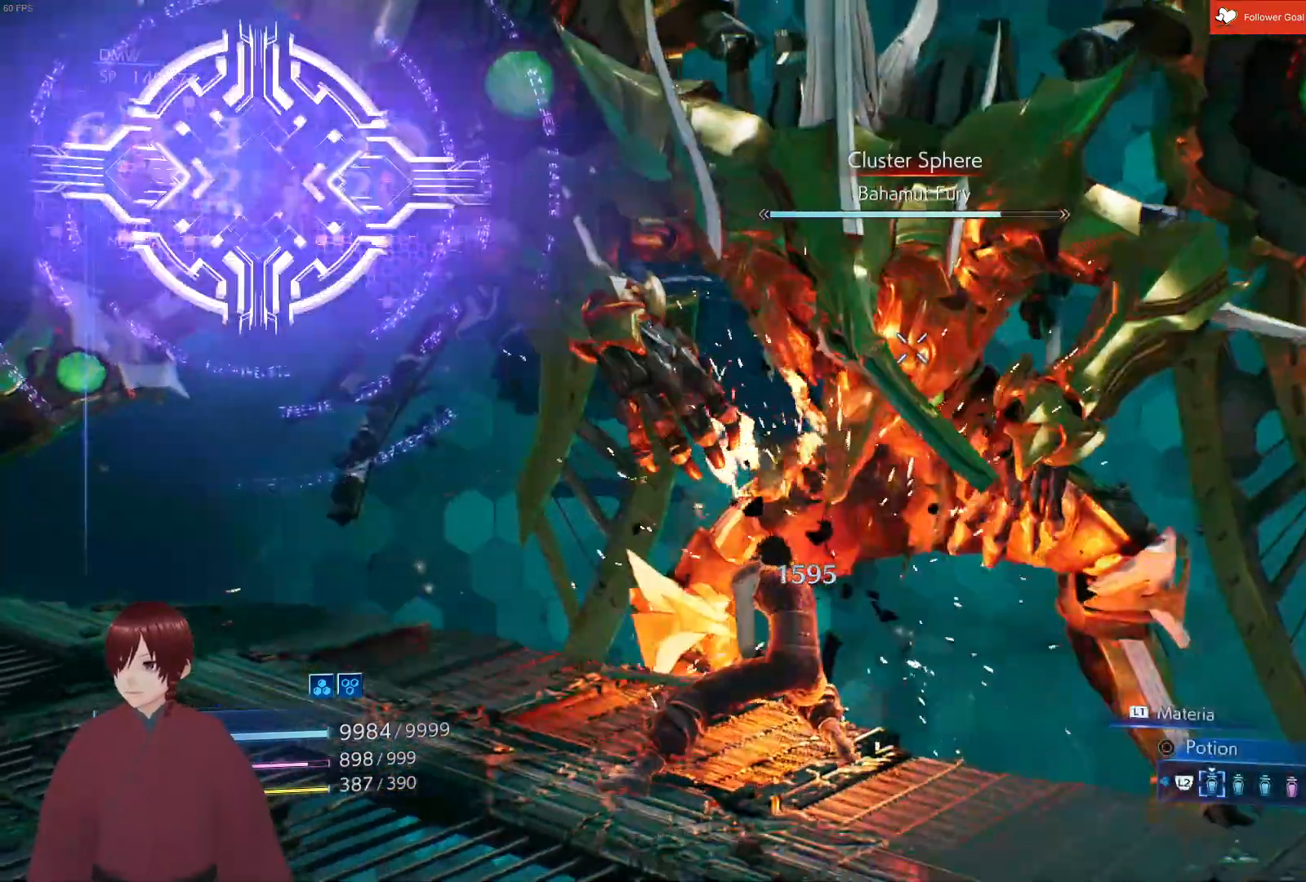
{"buttons": [], "left_stick": "down-left", "right_stick": "center", "events": []}
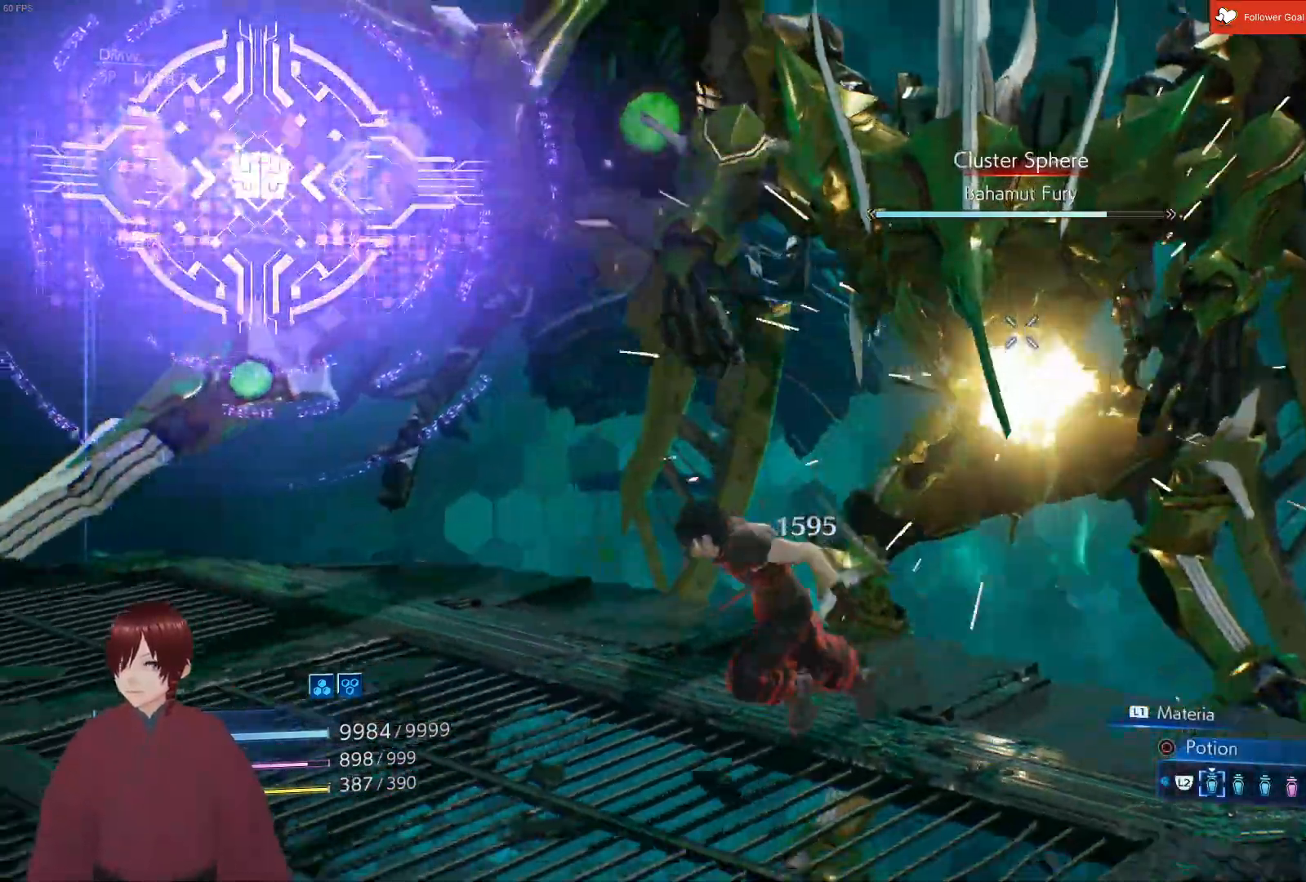
{"buttons": [], "left_stick": "down-left", "right_stick": "center", "events": []}
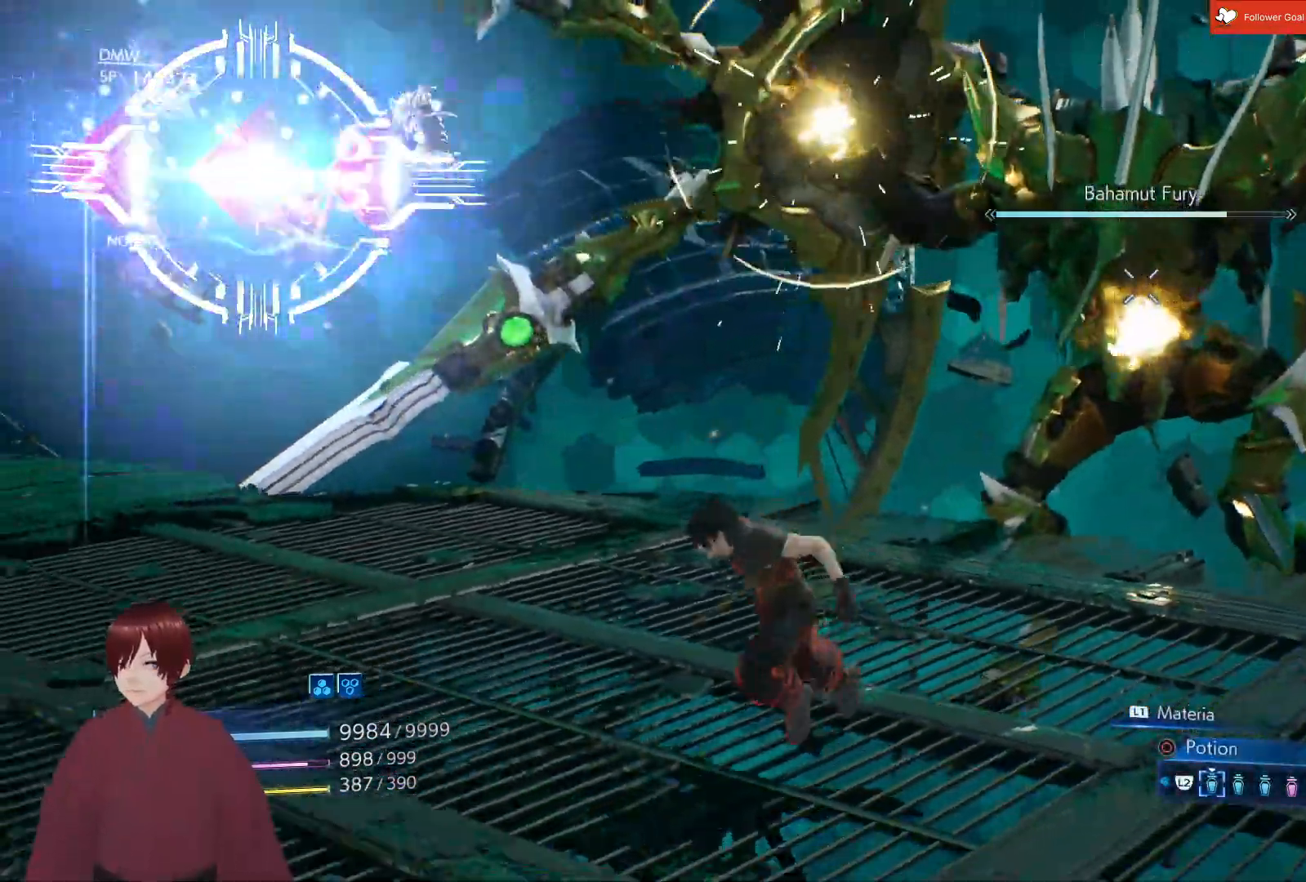
{"buttons": ["L1"], "left_stick": "down-left", "right_stick": "center", "events": [[183, "L1", "down"], [367, "R2", "down"], [483, "R2", "up"]]}
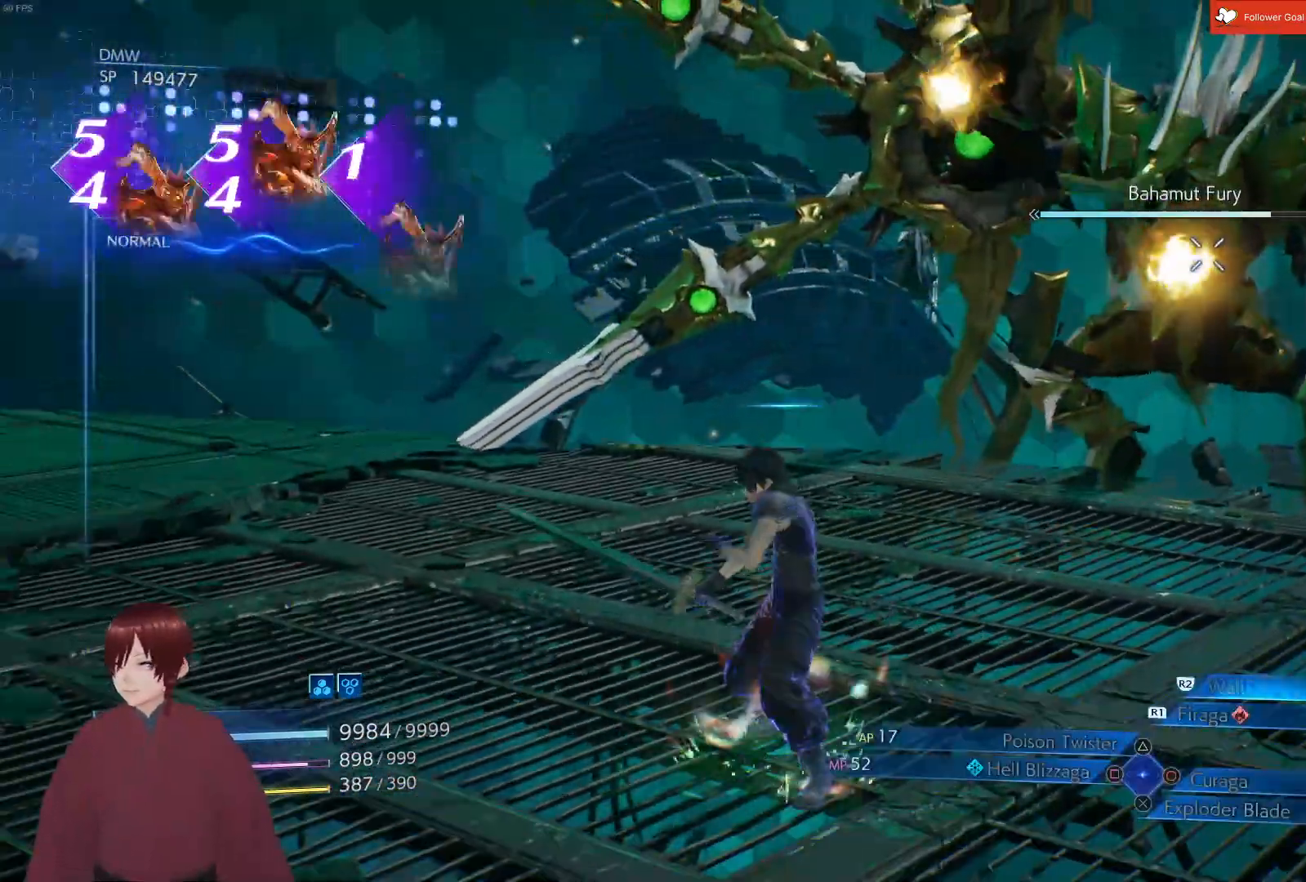
{"buttons": [], "left_stick": "down-left", "right_stick": "center", "events": [[150, "L1", "up"], [200, "right_stick", "right"], [267, "left_stick", "center"], [333, "right_stick", "center"], [500, "left_stick", "down-left"]]}
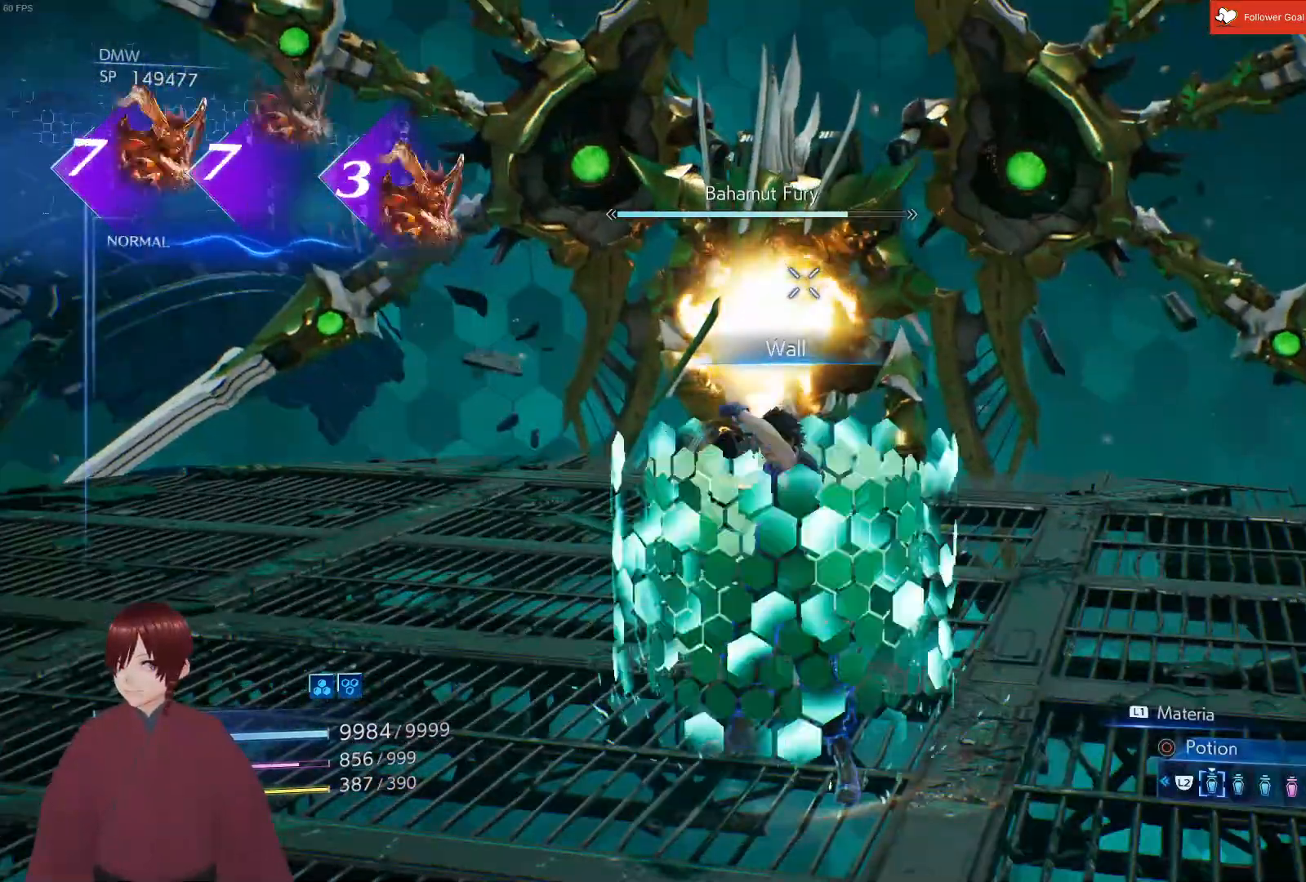
{"buttons": [], "left_stick": "down-left", "right_stick": "center", "events": []}
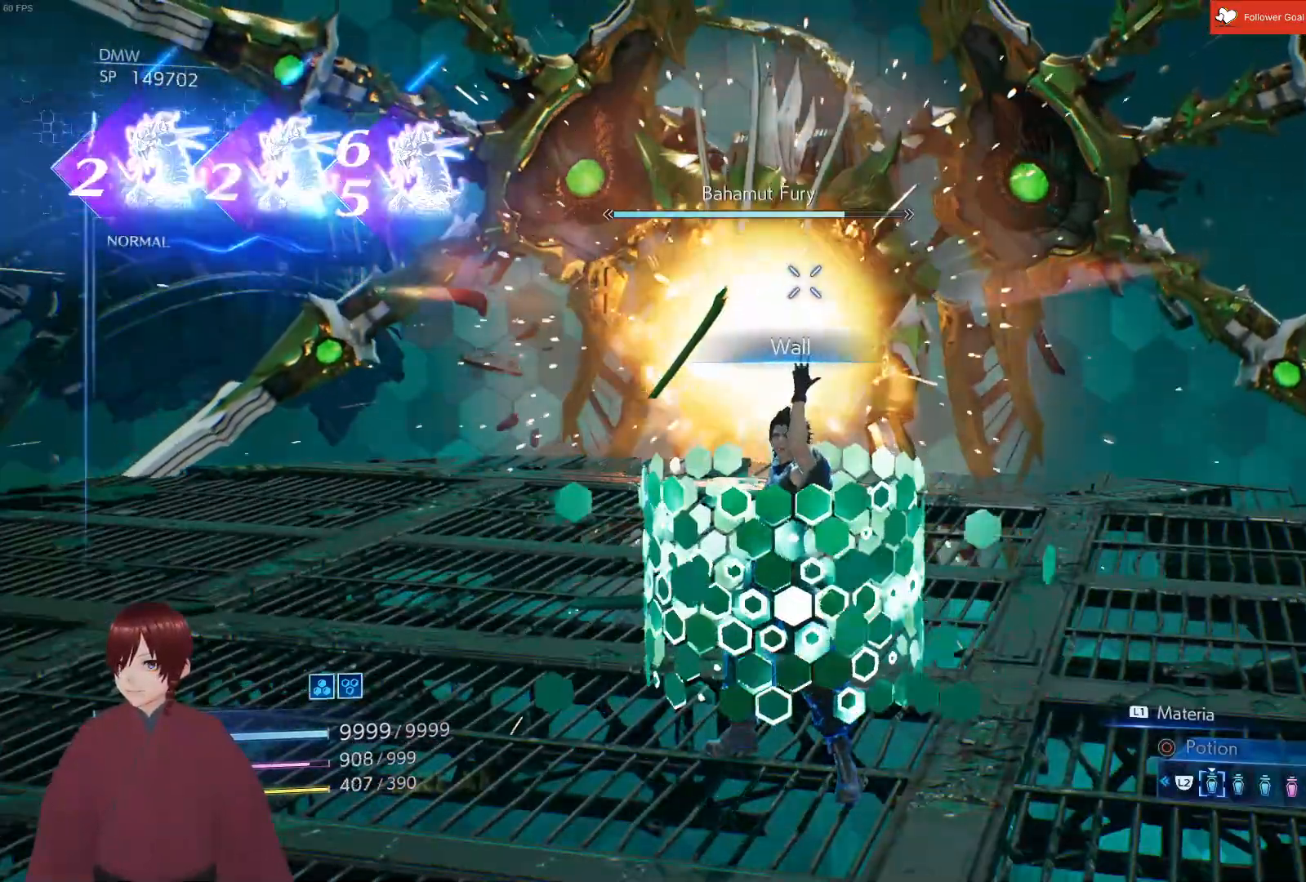
{"buttons": [], "left_stick": "down-left", "right_stick": "center", "events": []}
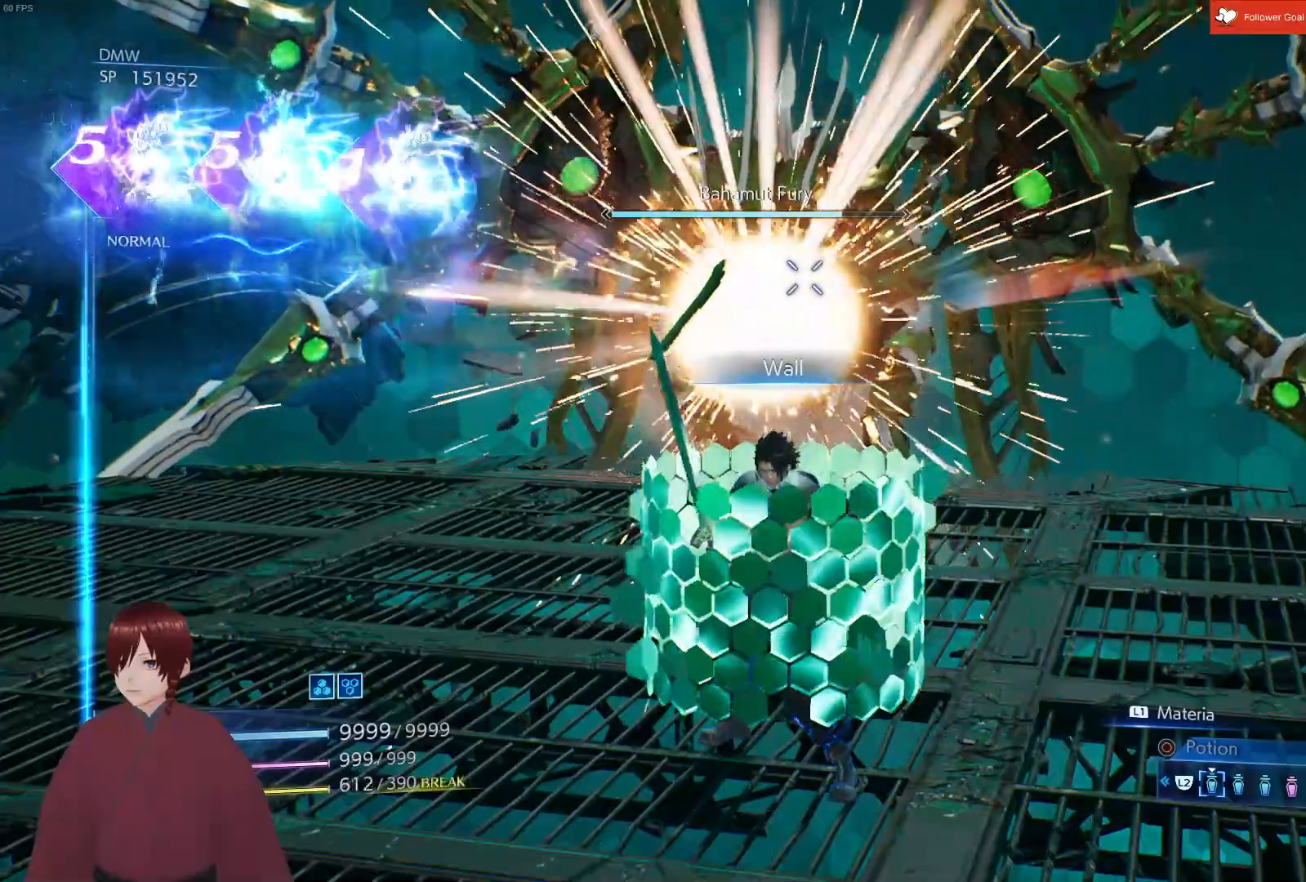
{"buttons": [], "left_stick": "down-left", "right_stick": "center", "events": []}
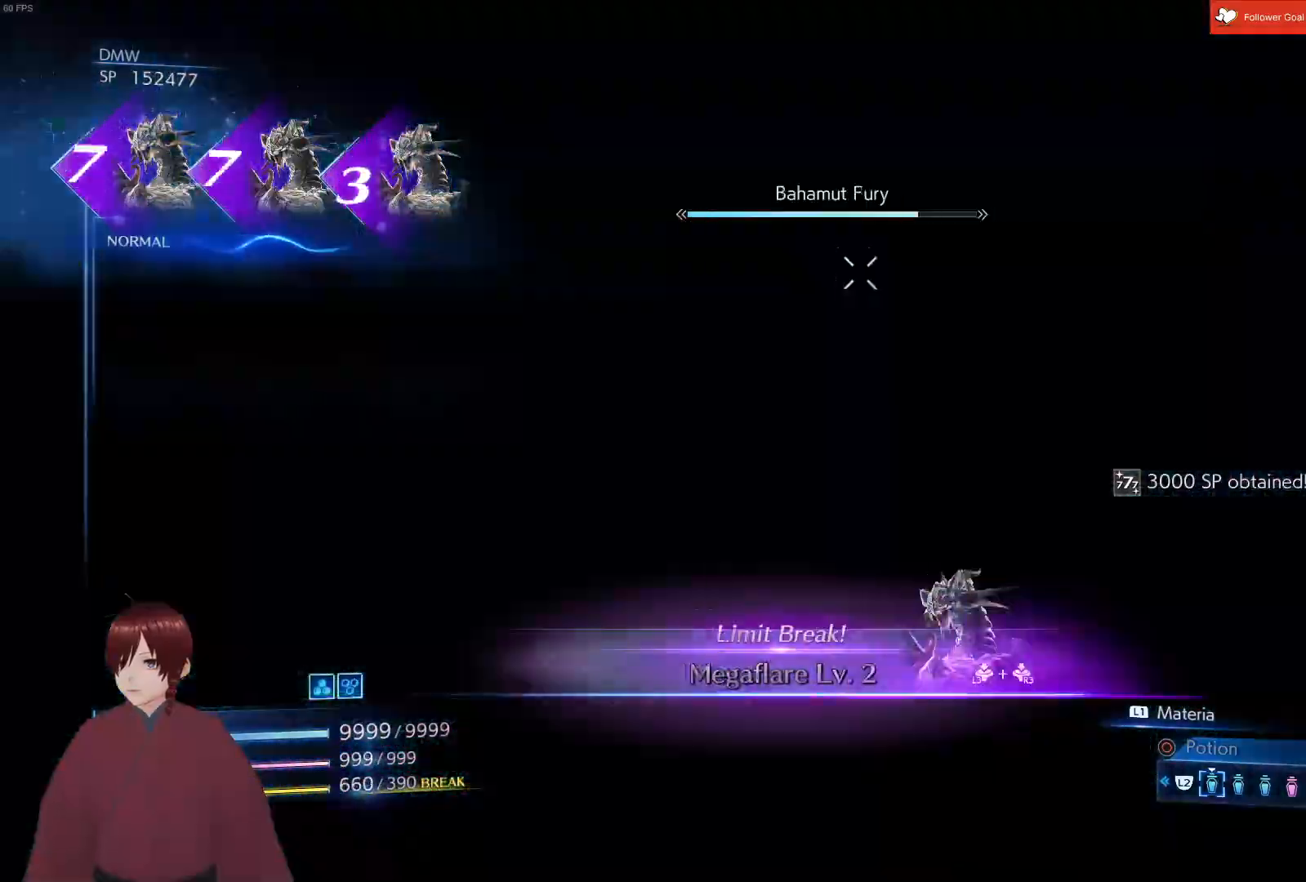
{"buttons": [], "left_stick": "up", "right_stick": "center", "events": [[133, "left_stick", "down-right"], [283, "left_stick", "up-right"], [500, "left_stick", "up"]]}
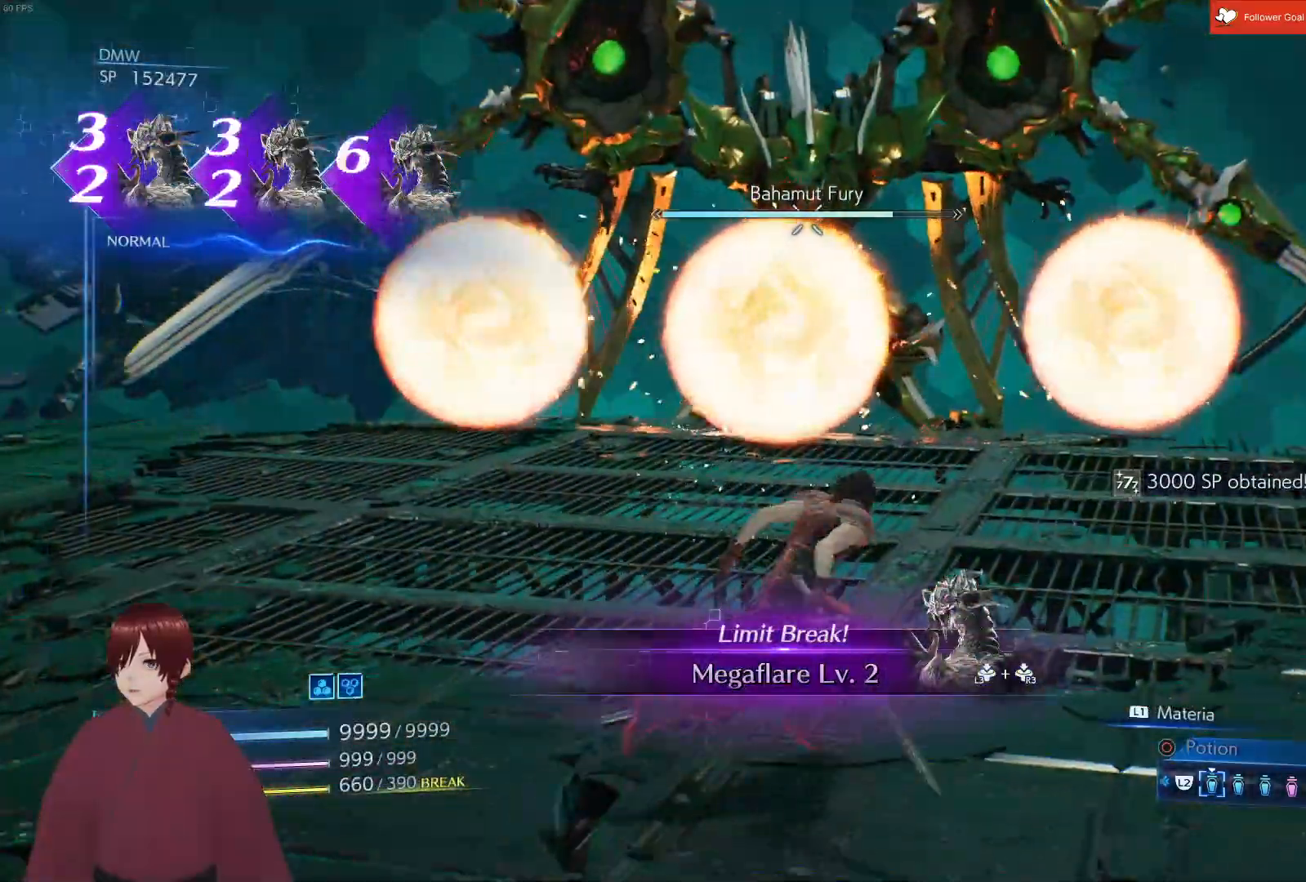
{"buttons": [], "left_stick": "up", "right_stick": "center", "events": [[100, "CROSS", "down"], [350, "CROSS", "up"]]}
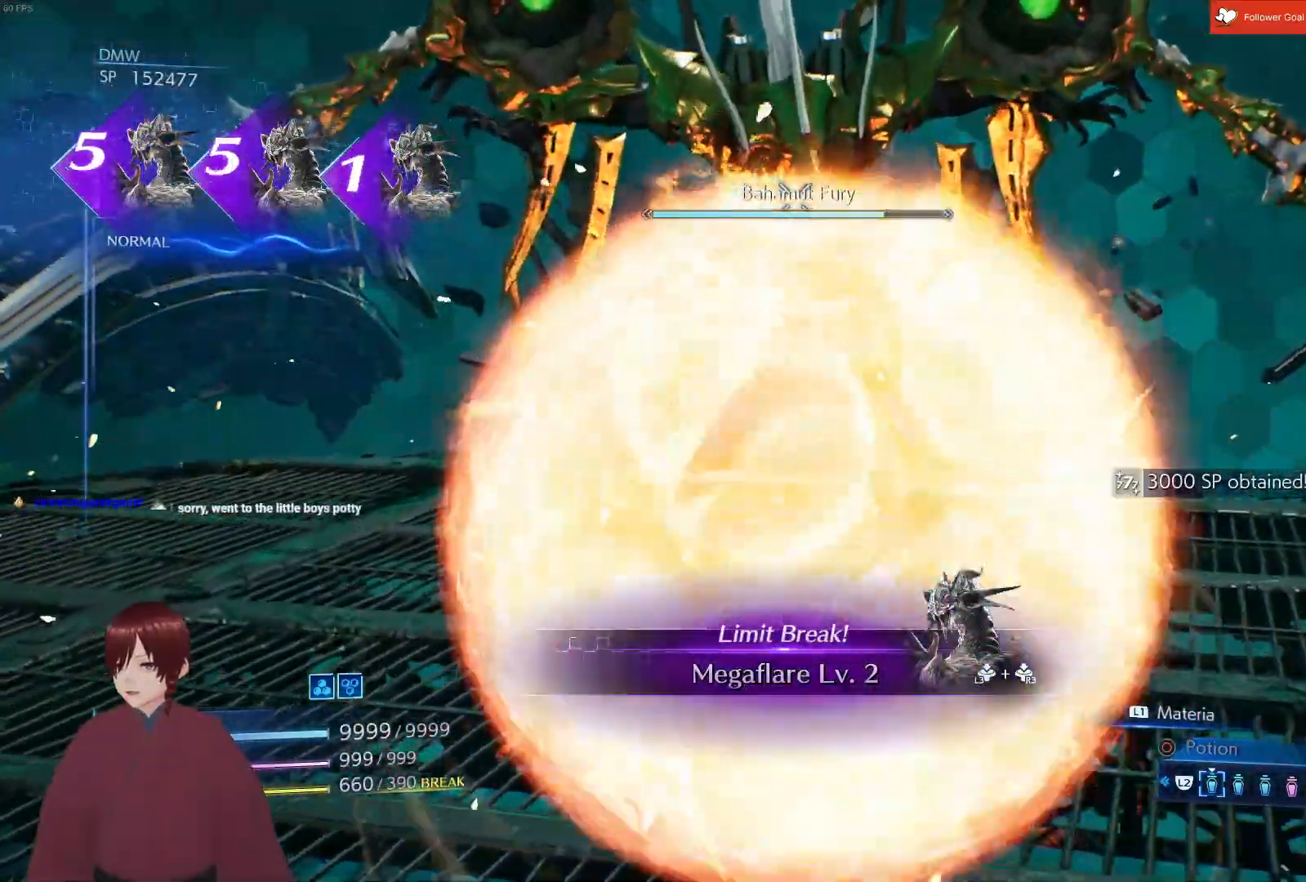
{"buttons": [], "left_stick": "up", "right_stick": "center", "events": []}
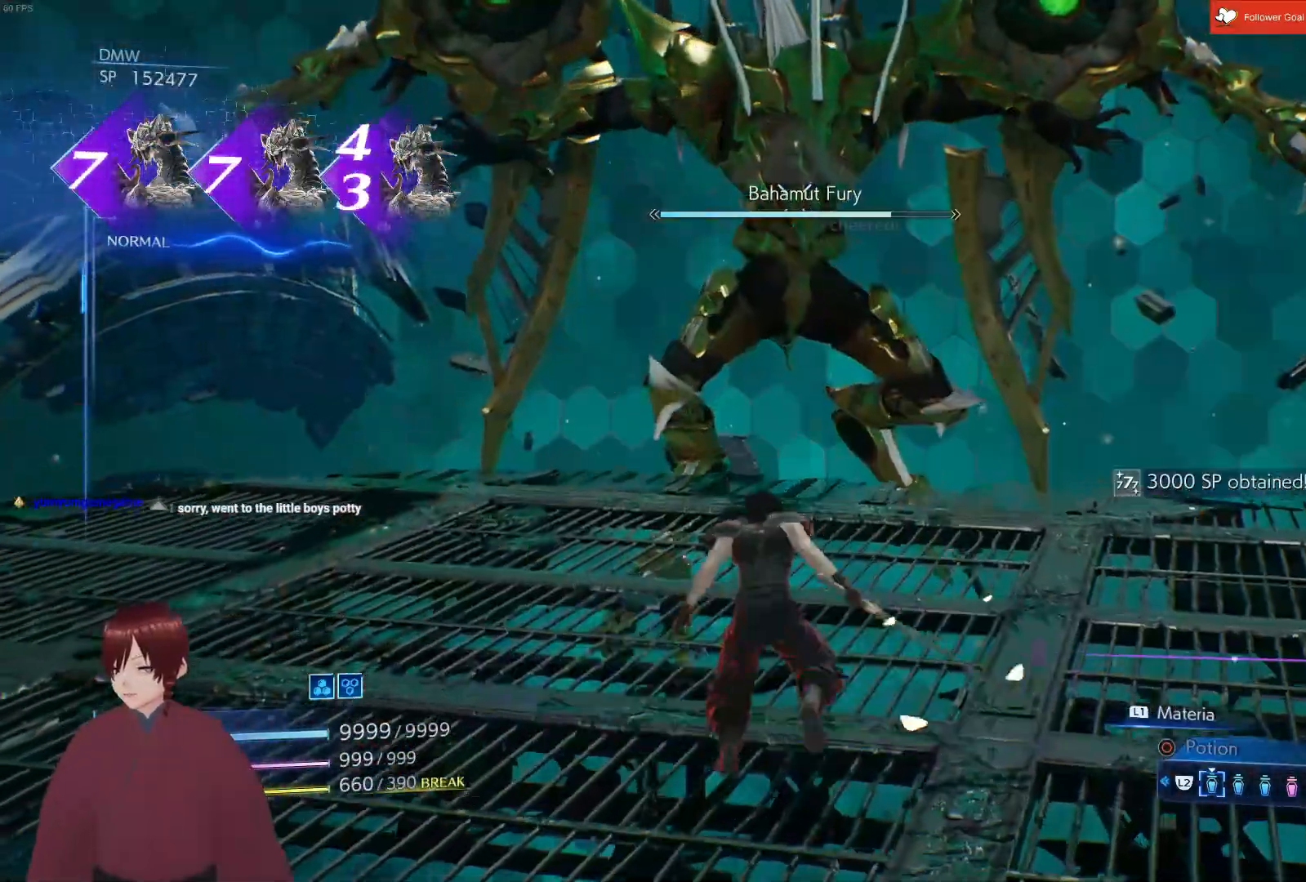
{"buttons": [], "left_stick": "up", "right_stick": "center", "events": [[217, "R3", "down"], [233, "right_stick", "up-right"], [283, "L3", "down"], [350, "R3", "up"], [350, "right_stick", "down"], [417, "L3", "up"], [467, "right_stick", "center"]]}
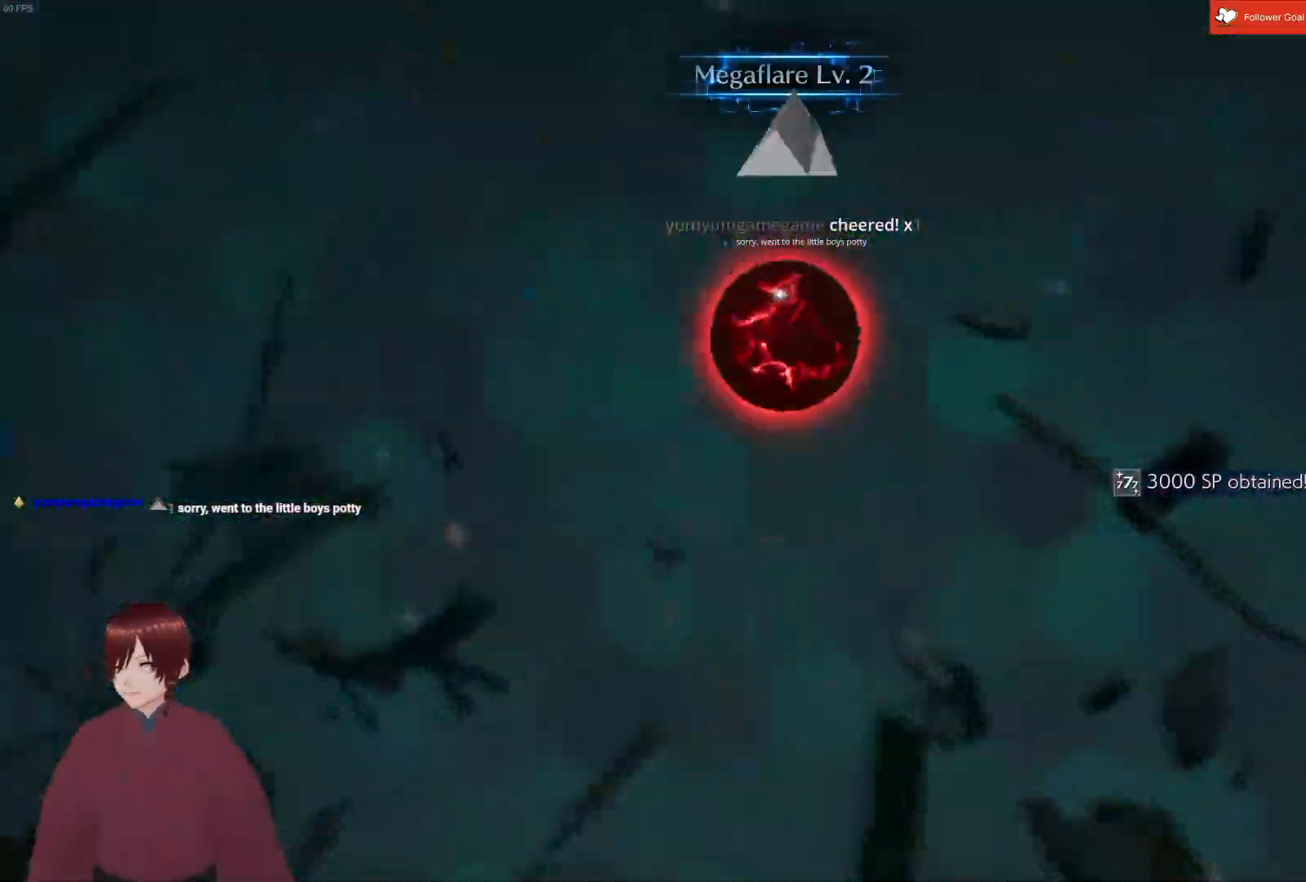
{"buttons": [], "left_stick": "center", "right_stick": "center", "events": [[233, "left_stick", "center"]]}